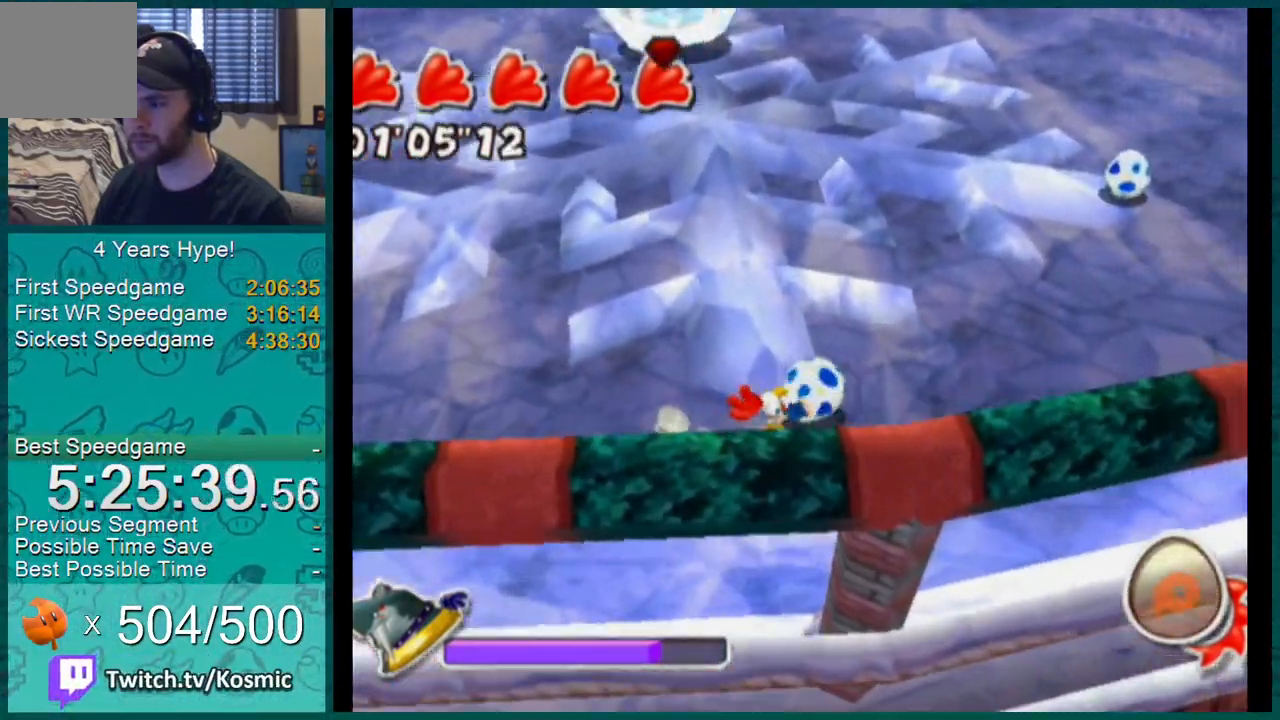
Gameplay with a controller (Nintendo layout); each line is a JSON object with the inputs held at the frame after it. "events" lists button and stick changes between this image and that frame as [ms after this image, input, new state], when the widget could be followed in between. Not read: L1 L3 R2 R3.
{"buttons": [], "left_stick": "up", "right_stick": "center", "events": [[184, "right_stick", "up-right"], [367, "right_stick", "center"], [400, "left_stick", "center"], [467, "left_stick", "up"]]}
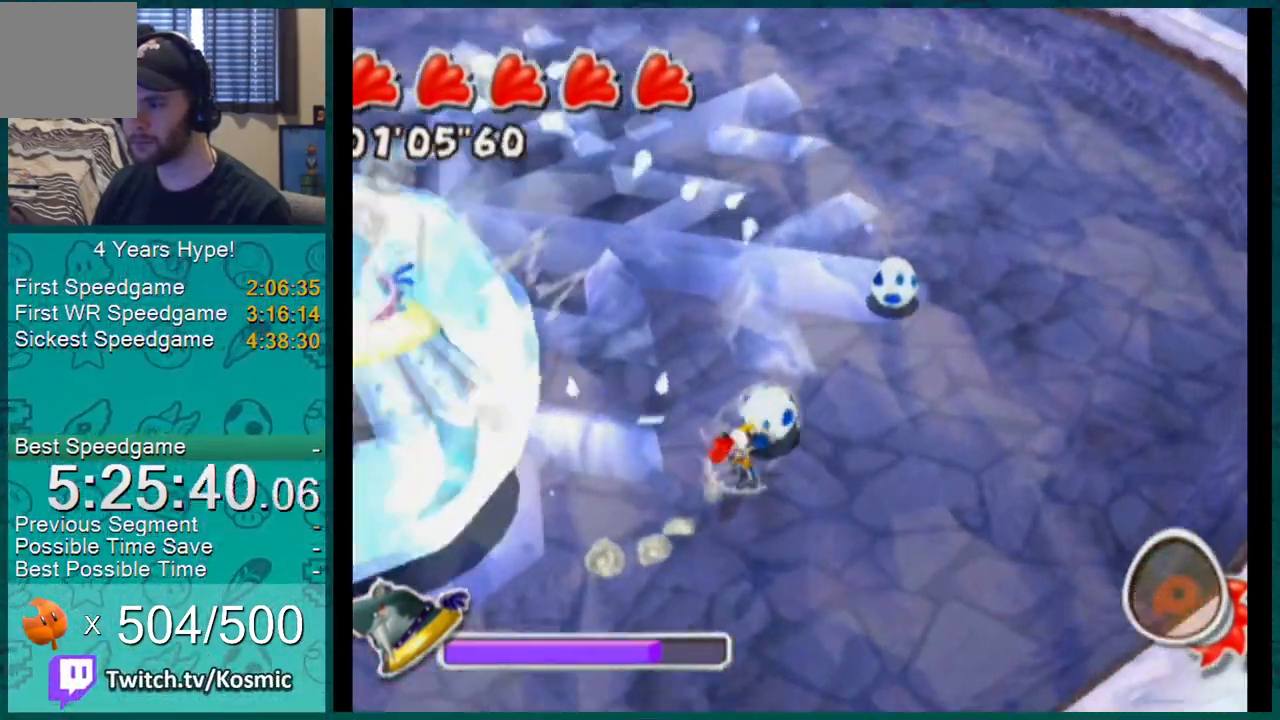
{"buttons": [], "left_stick": "down-left", "right_stick": "up-right", "events": [[17, "right_stick", "up-right"], [51, "left_stick", "up-left"], [151, "left_stick", "down-left"]]}
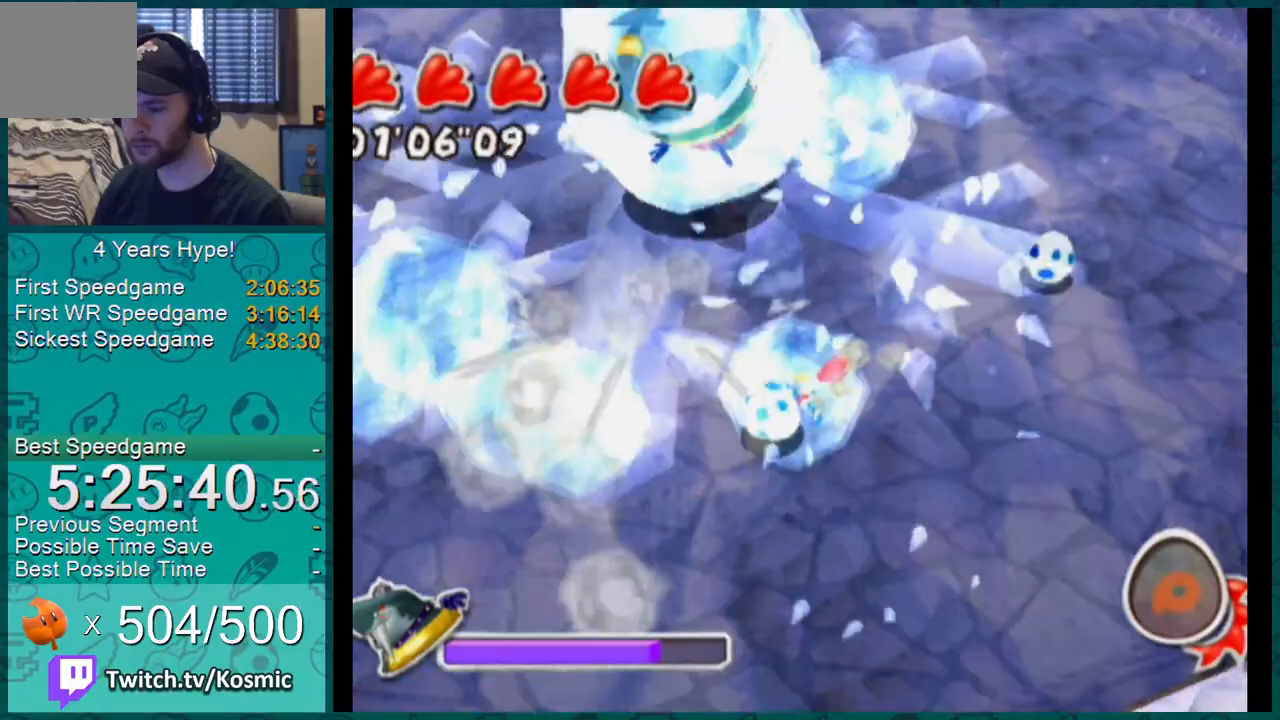
{"buttons": [], "left_stick": "right", "right_stick": "up-right"}
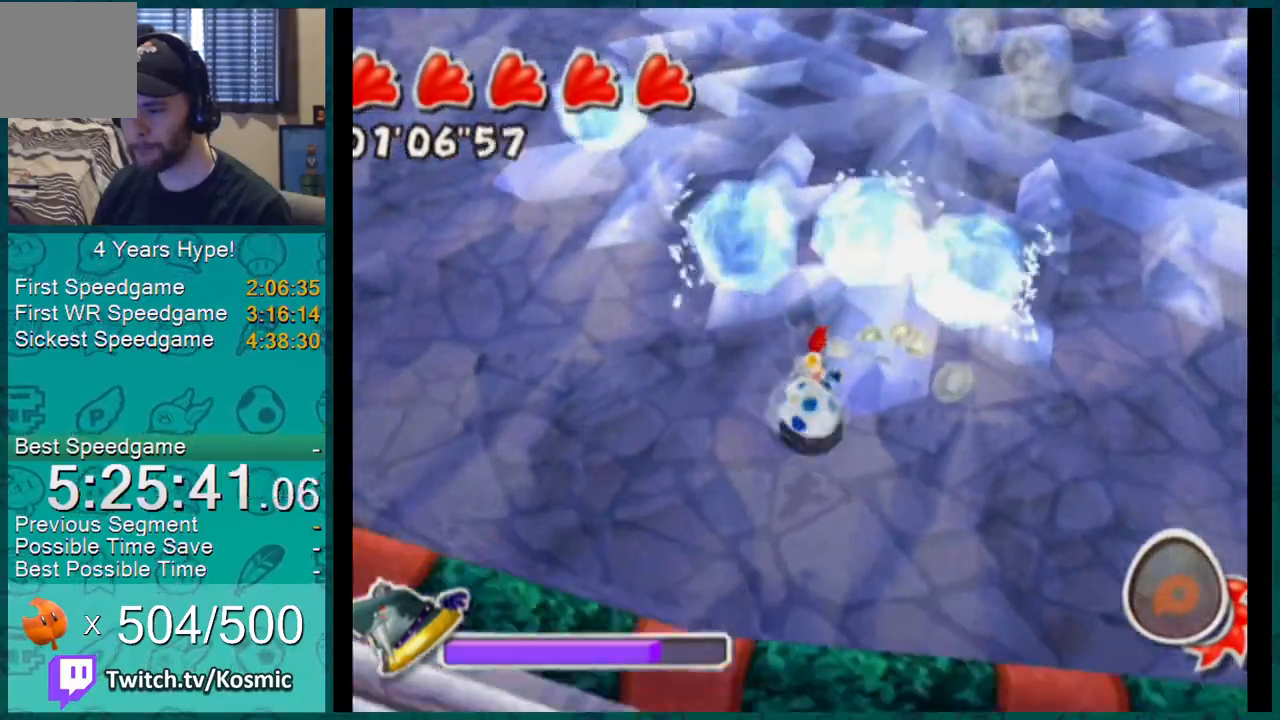
{"buttons": [], "left_stick": "down-right", "right_stick": "up", "events": [[83, "left_stick", "up"], [100, "right_stick", "up"], [216, "left_stick", "up-right"], [450, "left_stick", "down-right"]]}
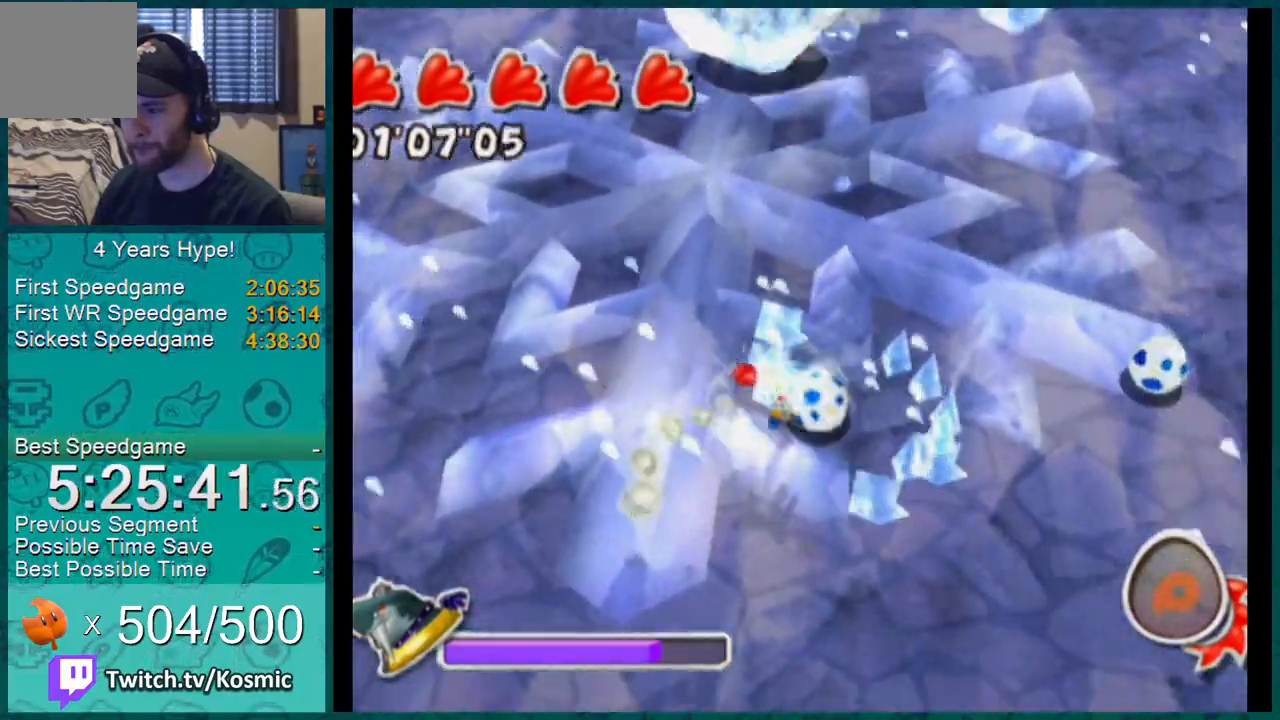
{"buttons": [], "left_stick": "down-left", "right_stick": "center", "events": [[133, "right_stick", "center"], [184, "left_stick", "up-right"], [234, "left_stick", "up"], [367, "left_stick", "up-left"], [467, "left_stick", "down-left"]]}
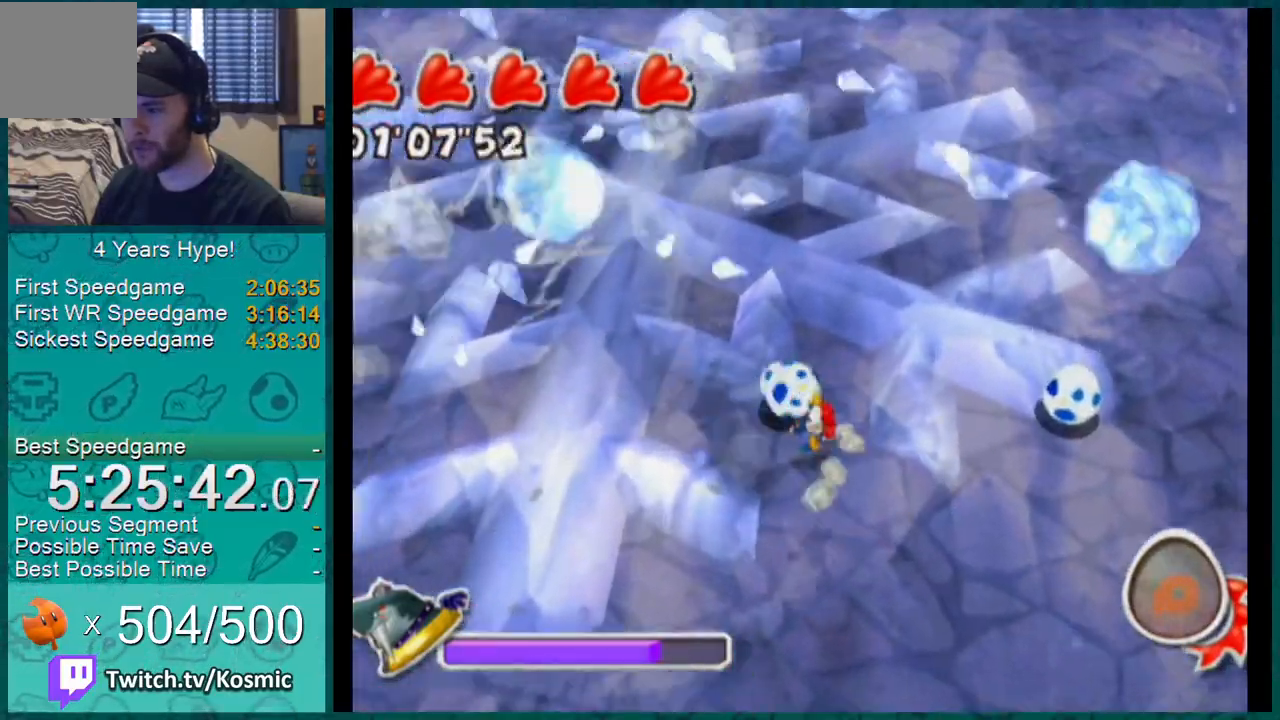
{"buttons": [], "left_stick": "down-left", "right_stick": "center", "events": []}
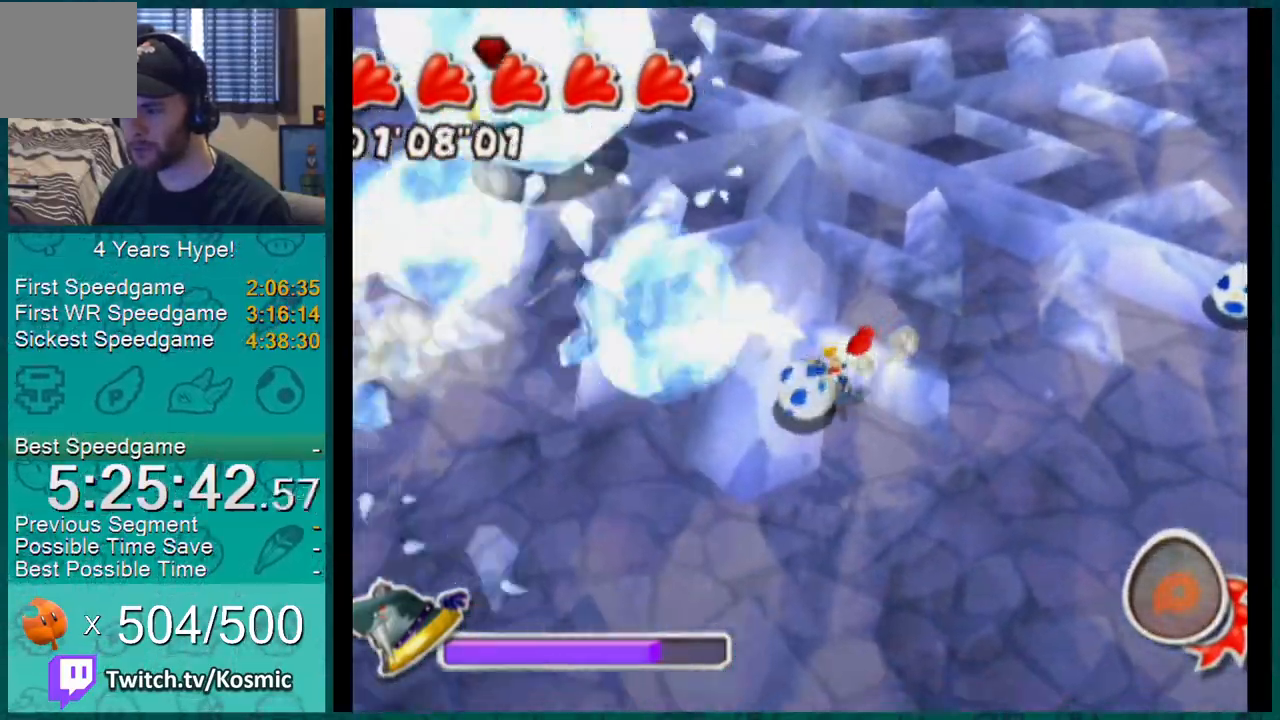
{"buttons": [], "left_stick": "up-left", "right_stick": "up", "events": [[50, "left_stick", "left"], [200, "left_stick", "up-left"], [417, "right_stick", "up"]]}
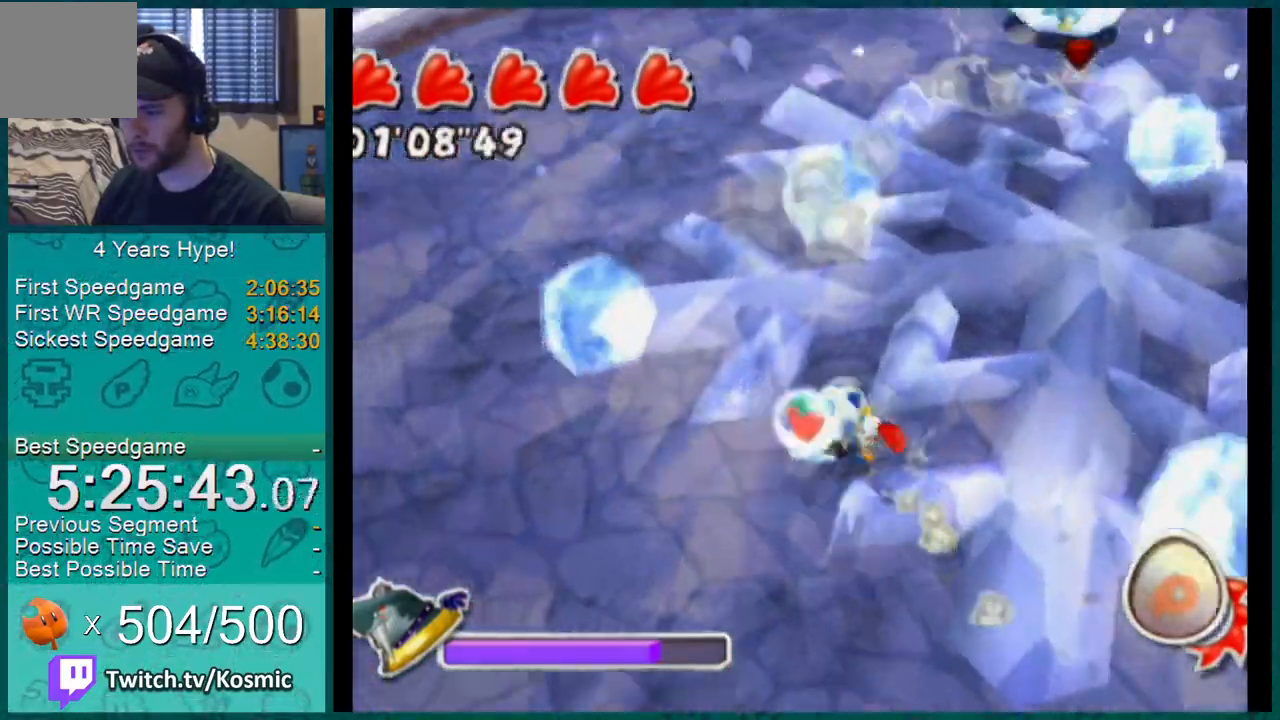
{"buttons": [], "left_stick": "right", "right_stick": "center", "events": [[16, "left_stick", "down-left"], [133, "left_stick", "right"], [233, "left_stick", "up-right"], [266, "right_stick", "center"], [483, "left_stick", "right"]]}
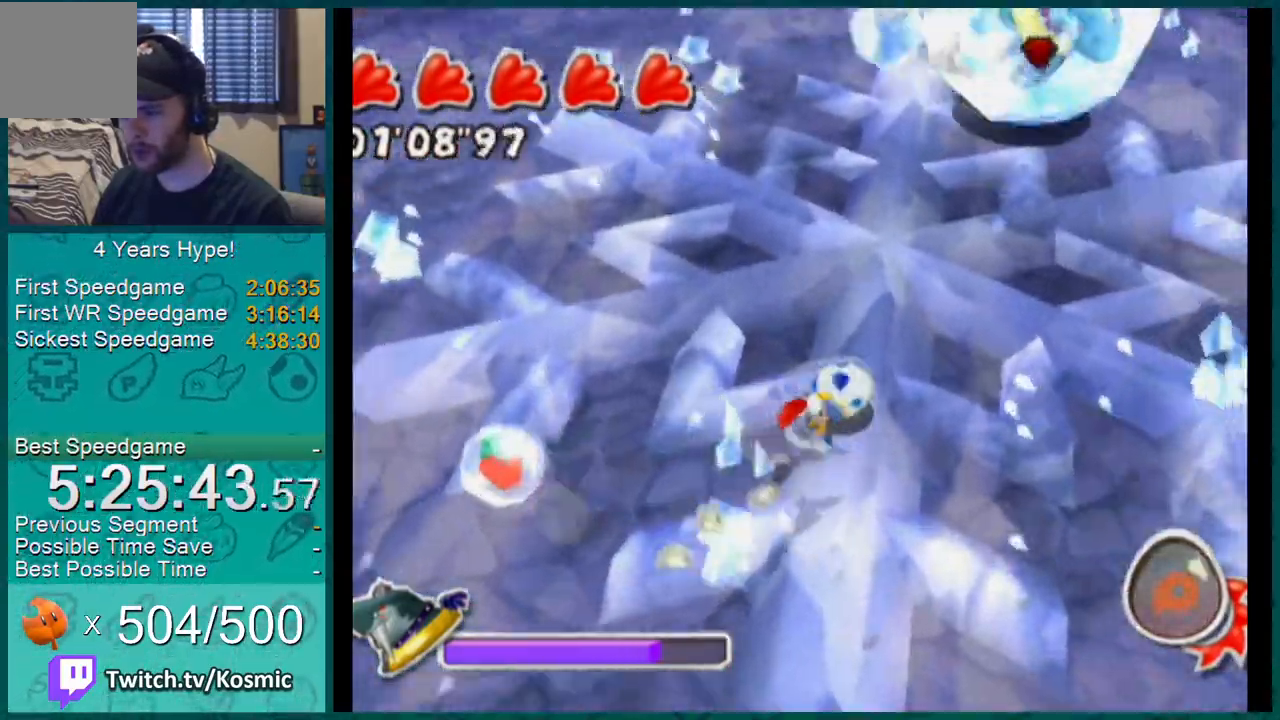
{"buttons": [], "left_stick": "up-left", "right_stick": "up-left", "events": [[50, "right_stick", "down-left"], [200, "right_stick", "left"], [267, "left_stick", "down"], [317, "right_stick", "up-left"], [384, "left_stick", "up-left"]]}
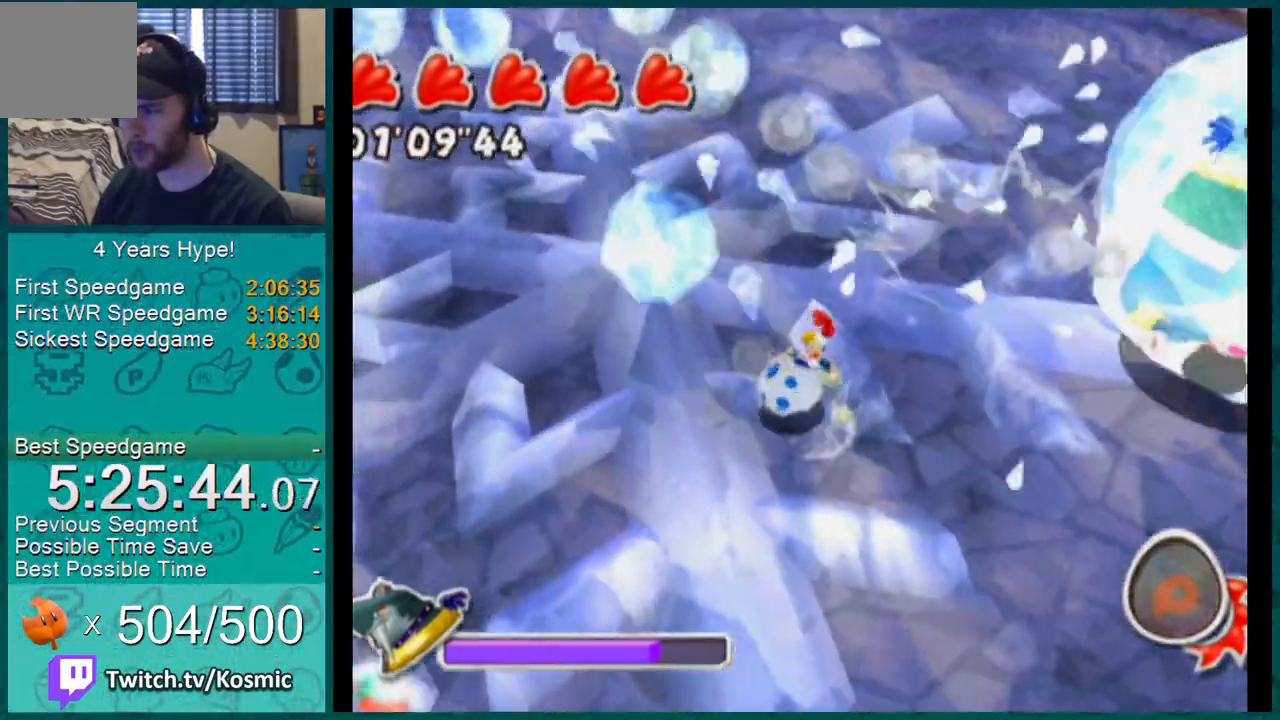
{"buttons": [], "left_stick": "up", "right_stick": "center", "events": [[33, "right_stick", "up"], [50, "left_stick", "up"], [150, "left_stick", "up-left"], [383, "left_stick", "up-right"], [467, "left_stick", "up"], [467, "right_stick", "center"]]}
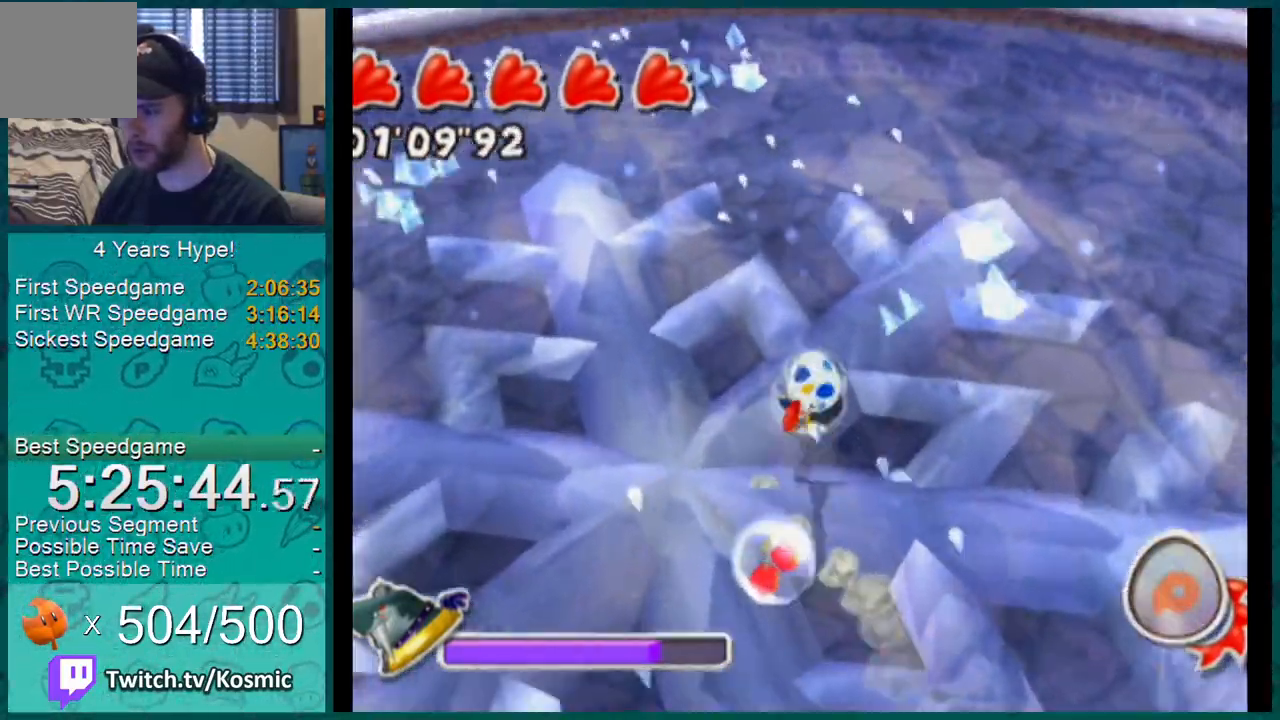
{"buttons": [], "left_stick": "up-right", "right_stick": "left"}
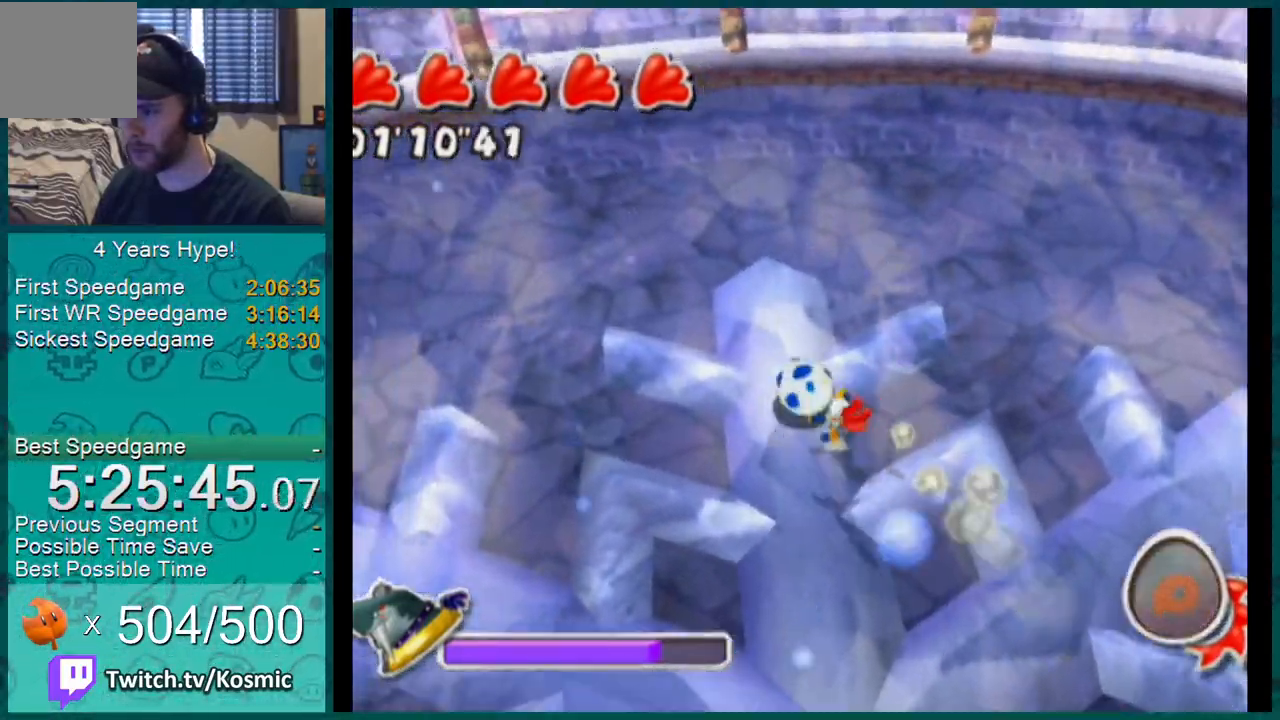
{"buttons": [], "left_stick": "up", "right_stick": "left", "events": [[266, "left_stick", "up"]]}
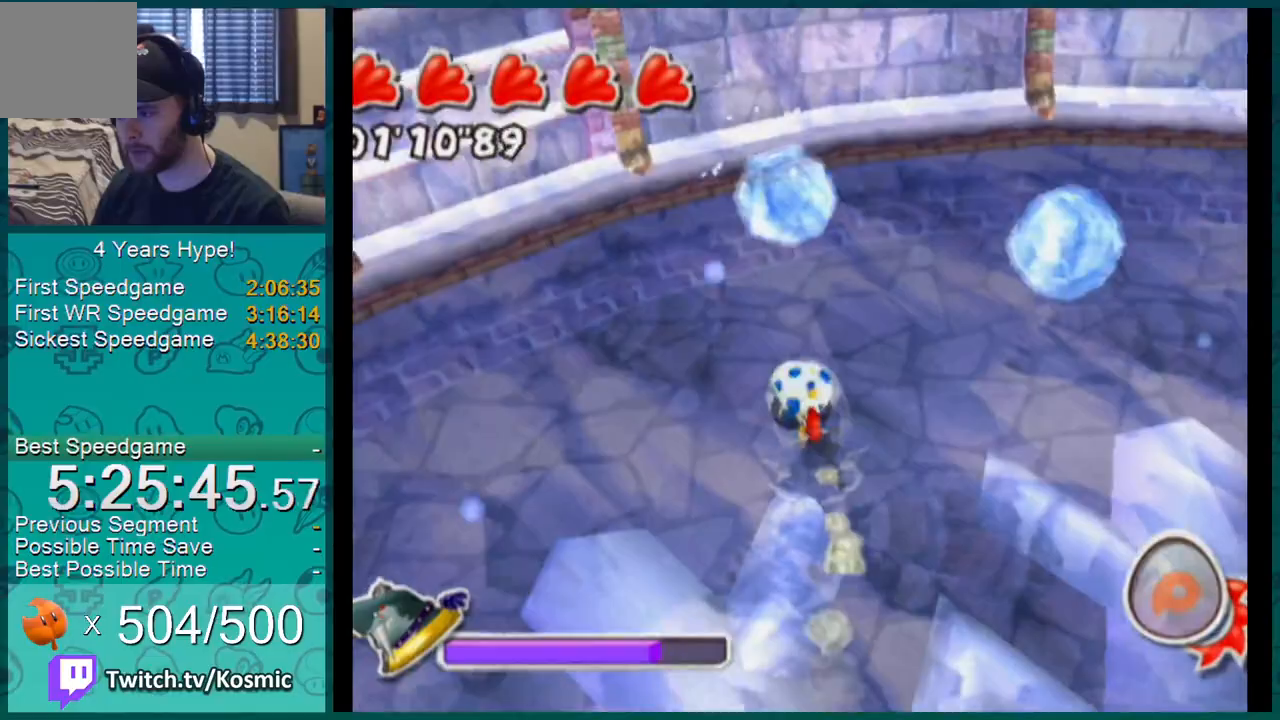
{"buttons": [], "left_stick": "down-right", "right_stick": "left", "events": [[17, "left_stick", "up-left"], [200, "left_stick", "up-right"], [300, "left_stick", "down-right"]]}
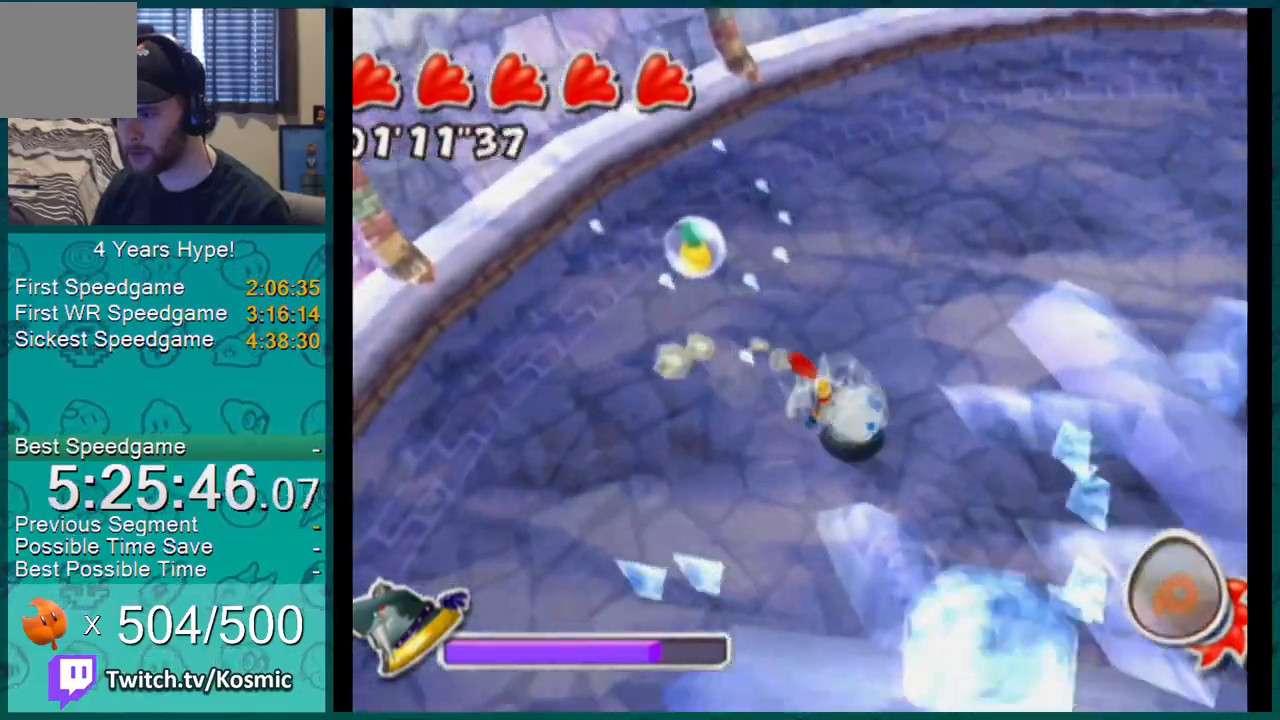
{"buttons": [], "left_stick": "right", "right_stick": "left", "events": [[134, "left_stick", "up-right"], [418, "left_stick", "right"]]}
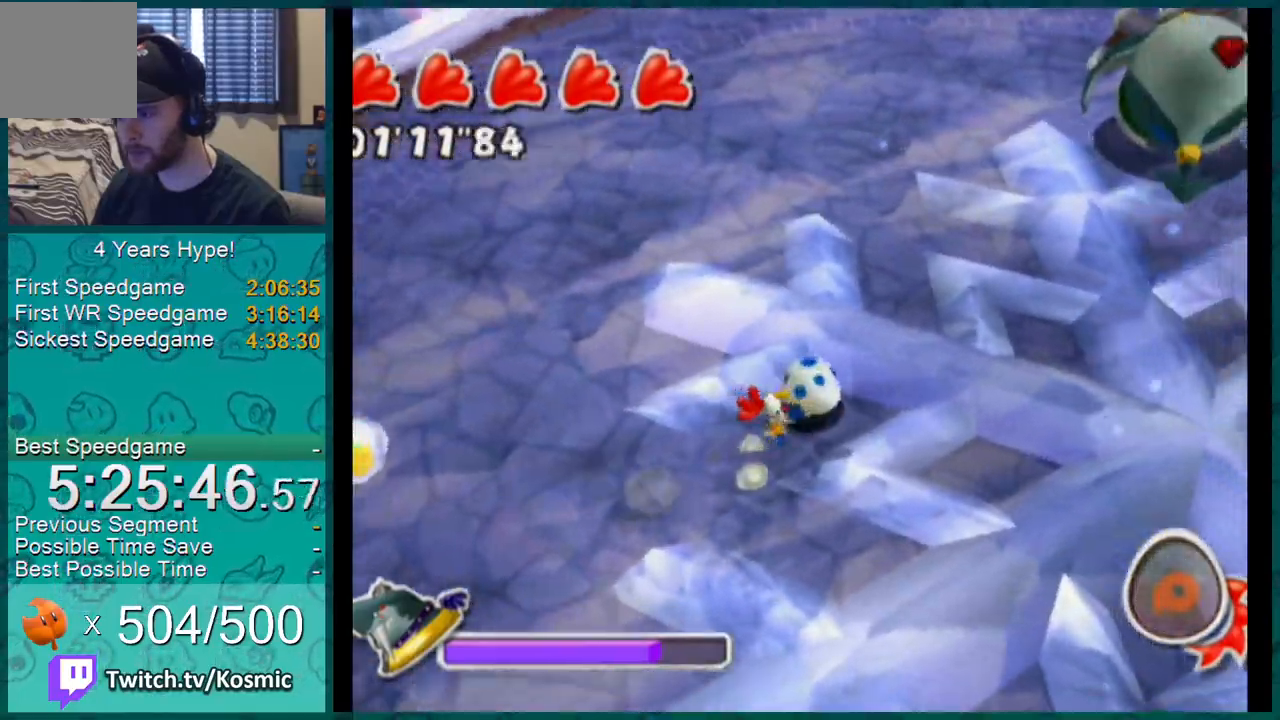
{"buttons": [], "left_stick": "up-right", "right_stick": "left", "events": [[367, "left_stick", "up-right"]]}
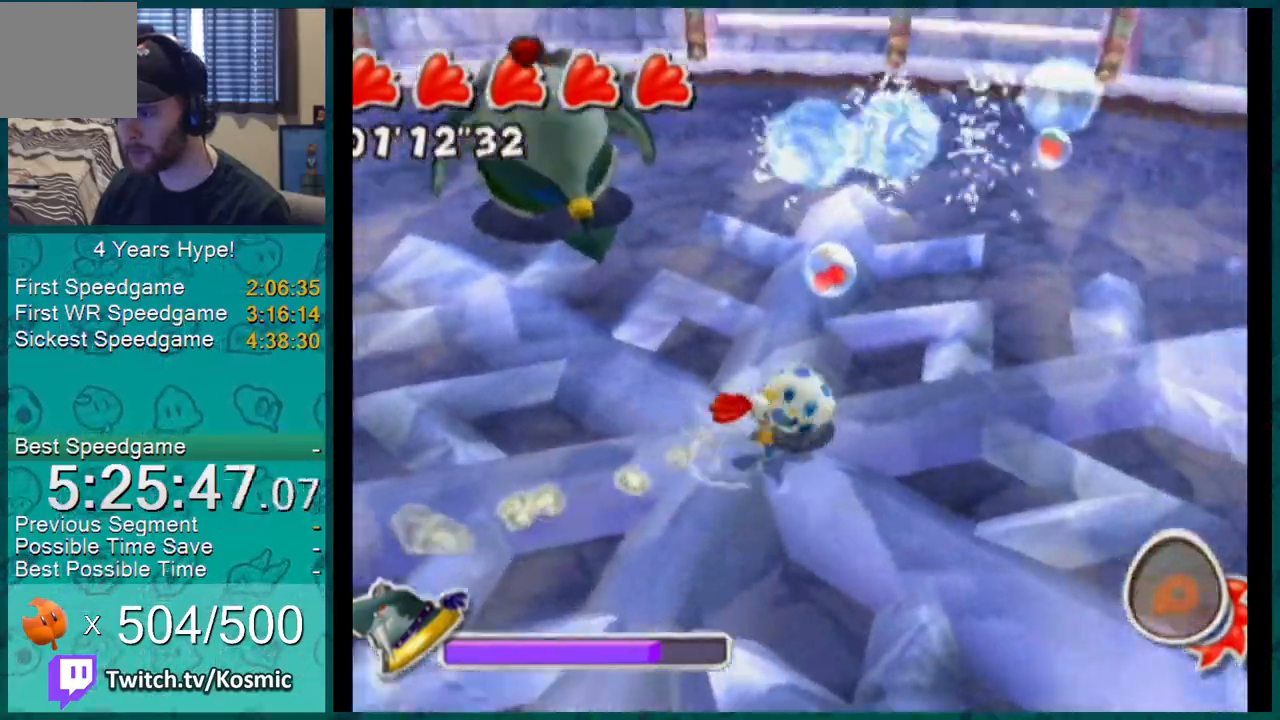
{"buttons": [], "left_stick": "up-left", "right_stick": "up-left", "events": [[216, "right_stick", "up-left"], [250, "left_stick", "up-left"]]}
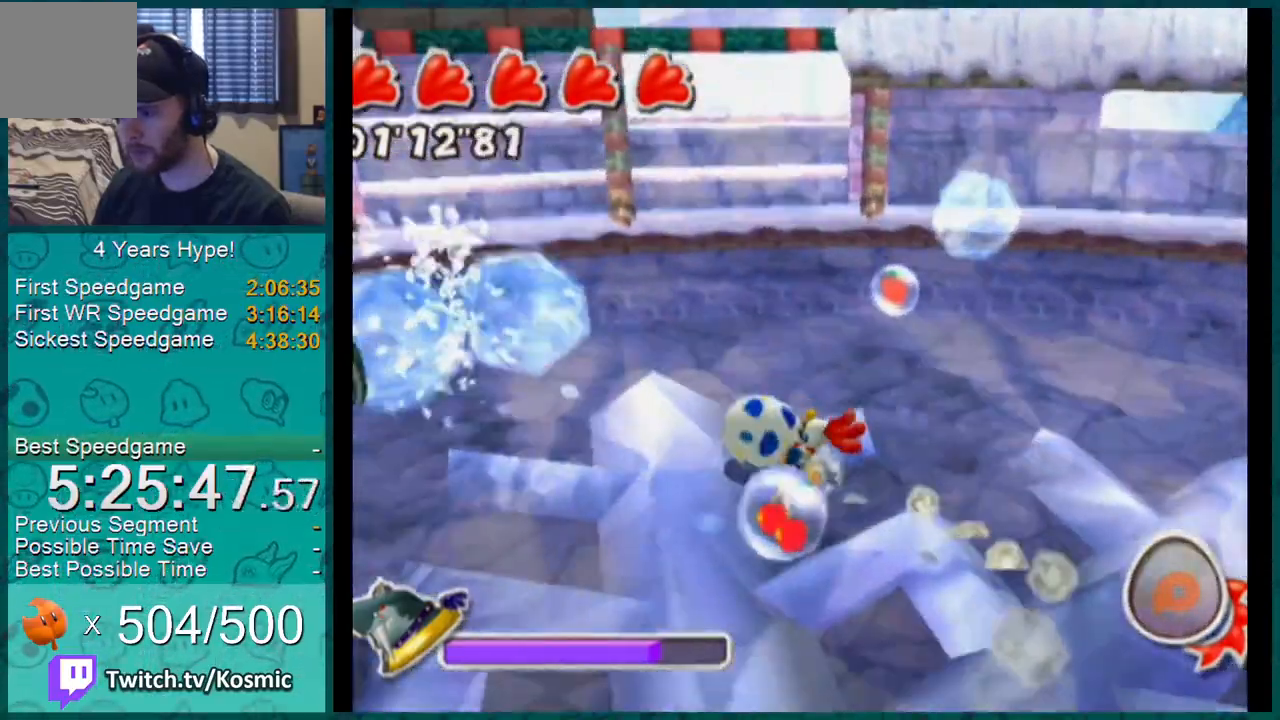
{"buttons": [], "left_stick": "up-left", "right_stick": "up", "events": [[117, "right_stick", "center"], [184, "right_stick", "up"]]}